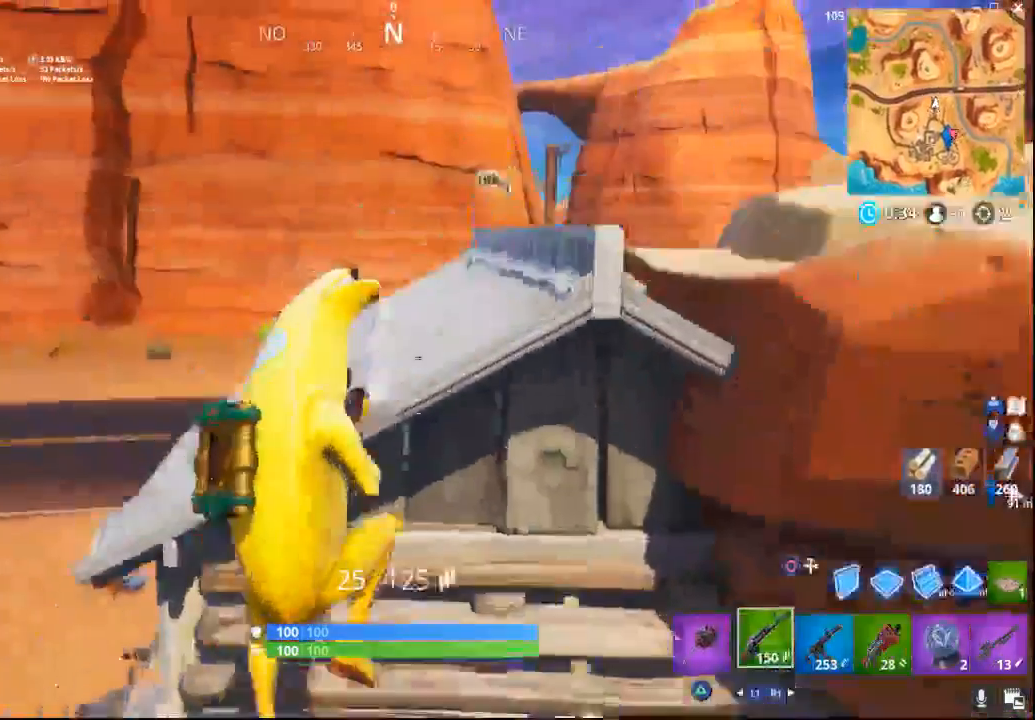
Gameplay with a controller (PlayStation layout); each line is a JSON object with the inputs held at the frame after it. "events" lists button and stick changes between this image and that frame as [ms after this image, input, new state], when the widget could be followed in between.
{"buttons": ["CROSS"], "left_stick": "center", "right_stick": "center", "events": [[183, "right_stick", "right"], [200, "left_stick", "center"], [450, "right_stick", "center"], [500, "CROSS", "down"]]}
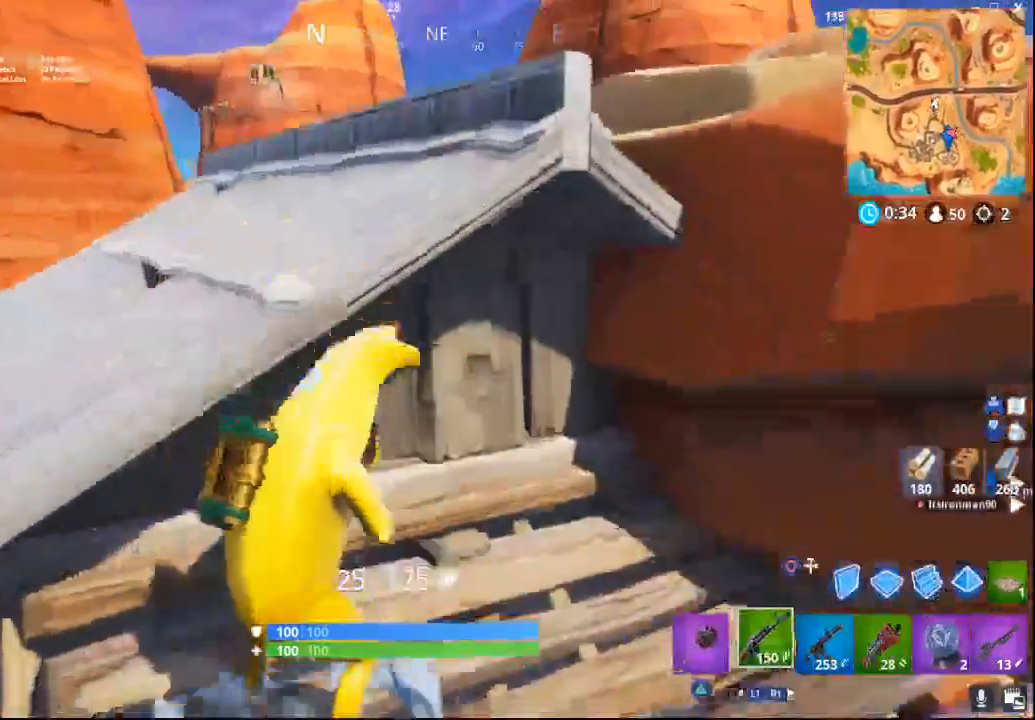
{"buttons": [], "left_stick": "up", "right_stick": "center", "events": [[117, "left_stick", "up"], [250, "CROSS", "up"], [383, "right_stick", "down"], [483, "right_stick", "center"]]}
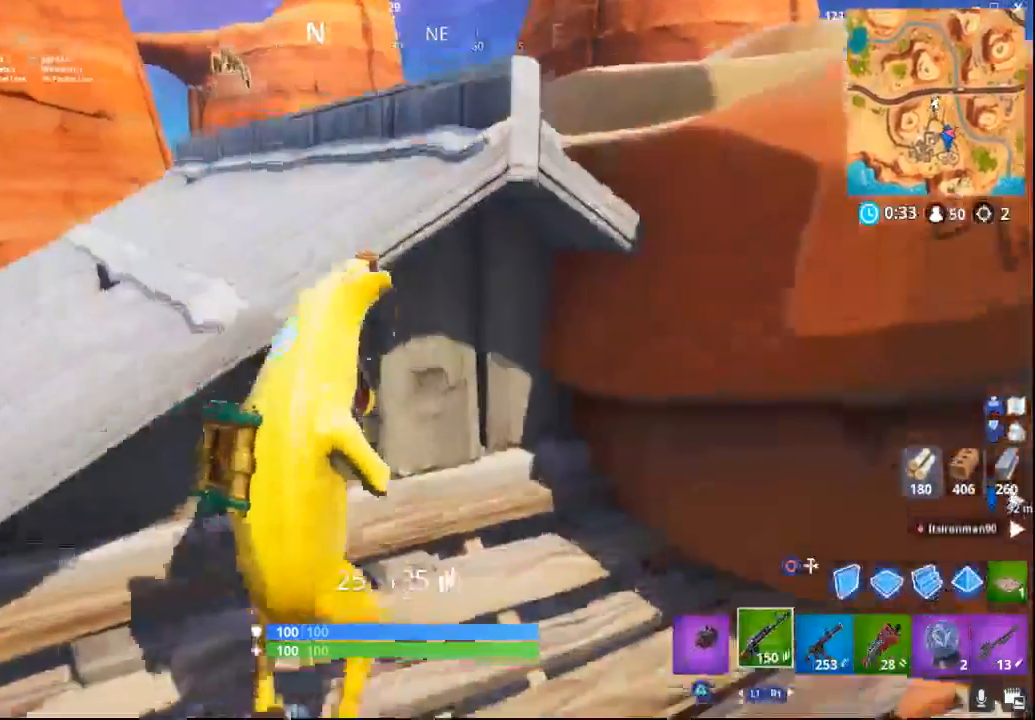
{"buttons": ["CROSS"], "left_stick": "up-left", "right_stick": "center", "events": [[67, "left_stick", "center"], [117, "left_stick", "down"], [333, "left_stick", "center"], [417, "CROSS", "down"], [417, "left_stick", "up-left"]]}
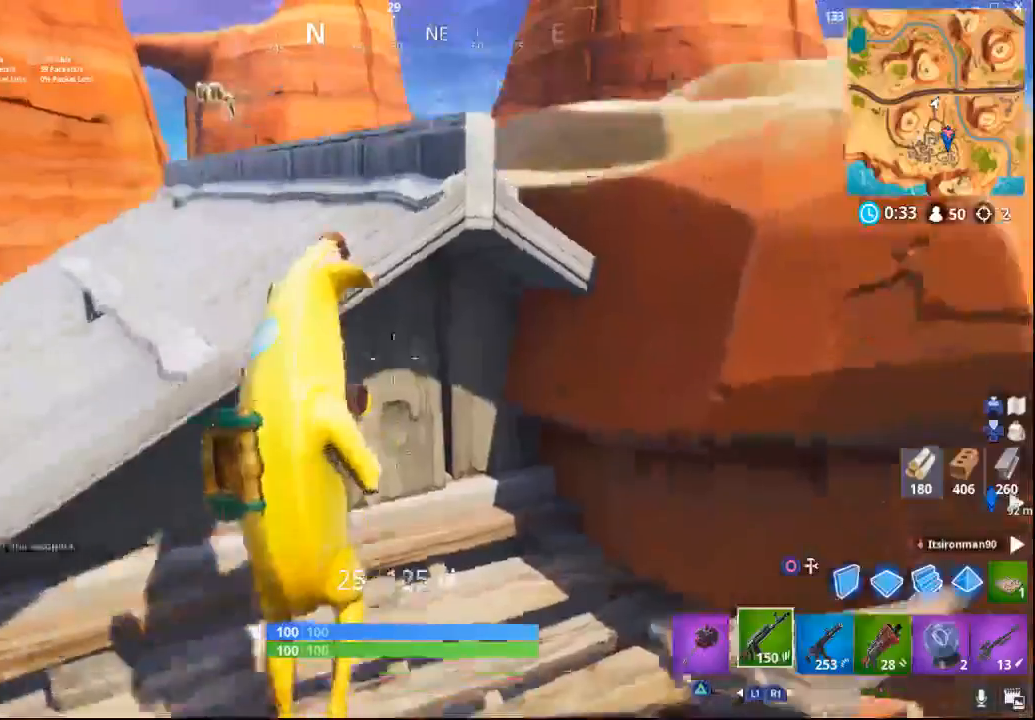
{"buttons": ["R1"], "left_stick": "up", "right_stick": "down", "events": [[100, "CROSS", "up"], [383, "left_stick", "up"], [417, "right_stick", "down"], [483, "R1", "down"]]}
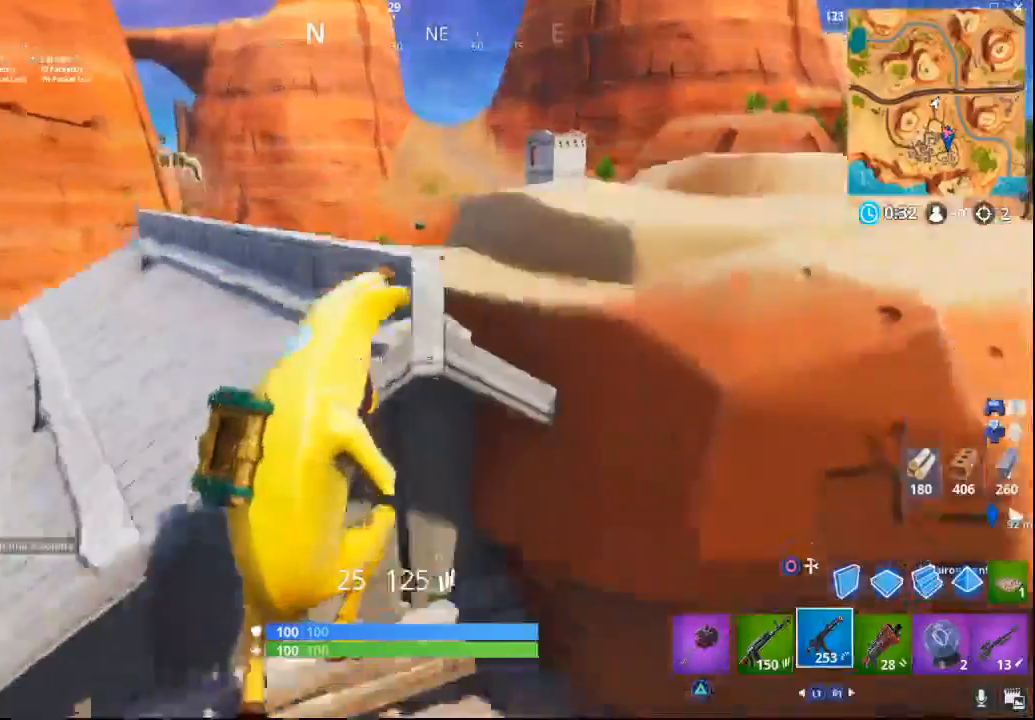
{"buttons": [], "left_stick": "left", "right_stick": "center", "events": [[50, "right_stick", "center"], [117, "R1", "up"], [167, "left_stick", "center"], [233, "left_stick", "down"], [483, "left_stick", "left"]]}
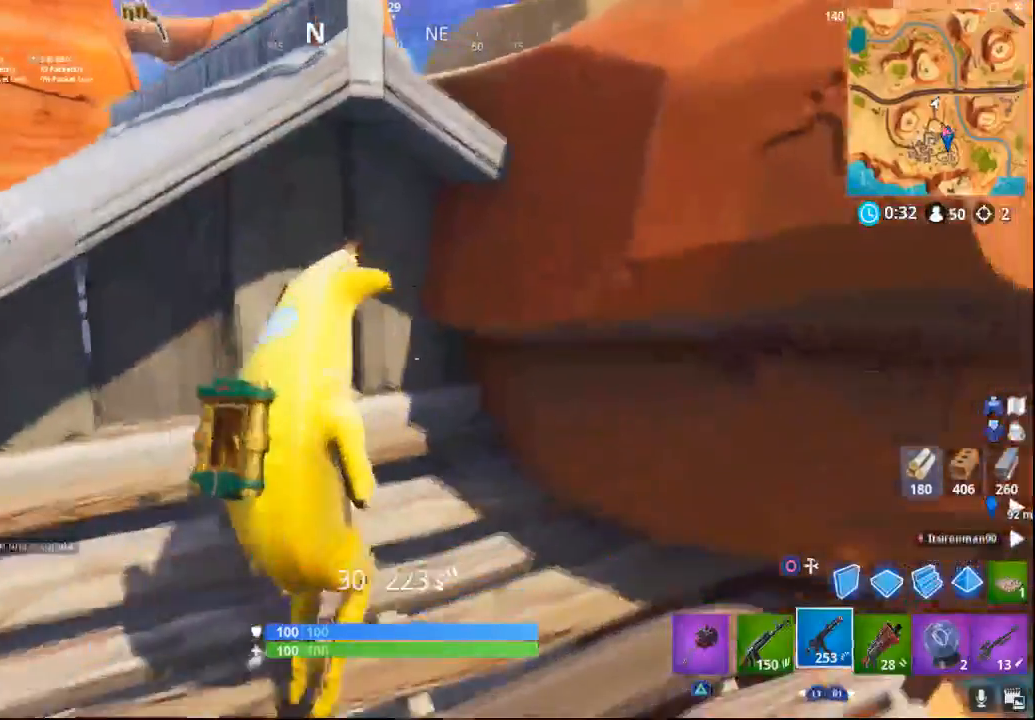
{"buttons": [], "left_stick": "up", "right_stick": "center", "events": [[67, "left_stick", "up-left"], [117, "CROSS", "down"], [383, "CROSS", "up"], [383, "left_stick", "up"]]}
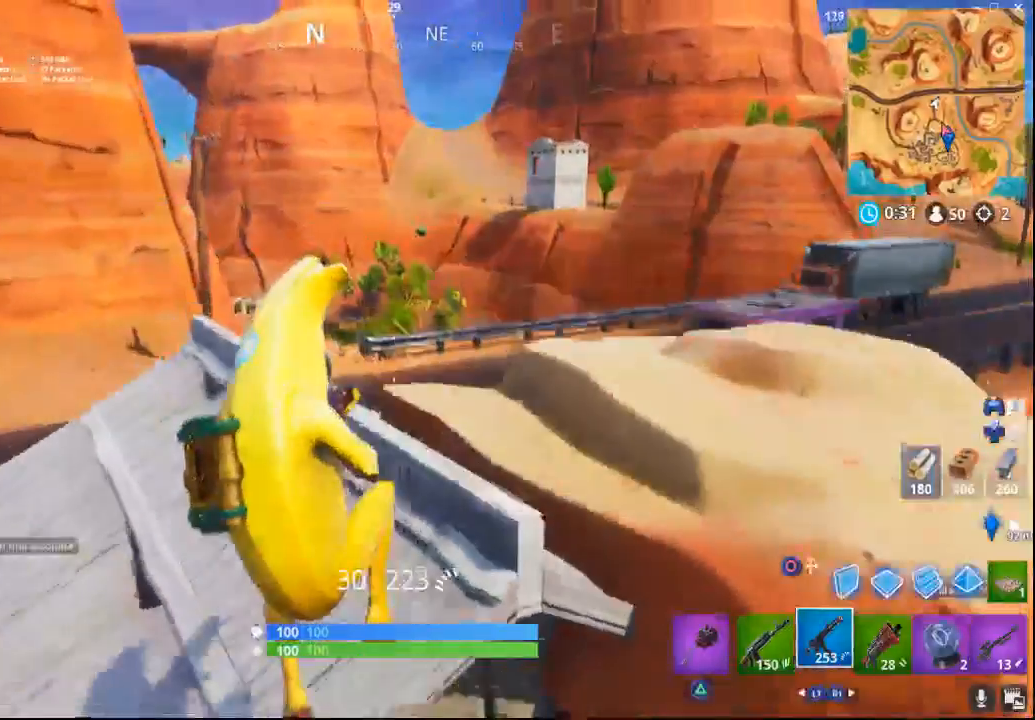
{"buttons": [], "left_stick": "up", "right_stick": "center", "events": [[150, "right_stick", "right"], [233, "right_stick", "center"]]}
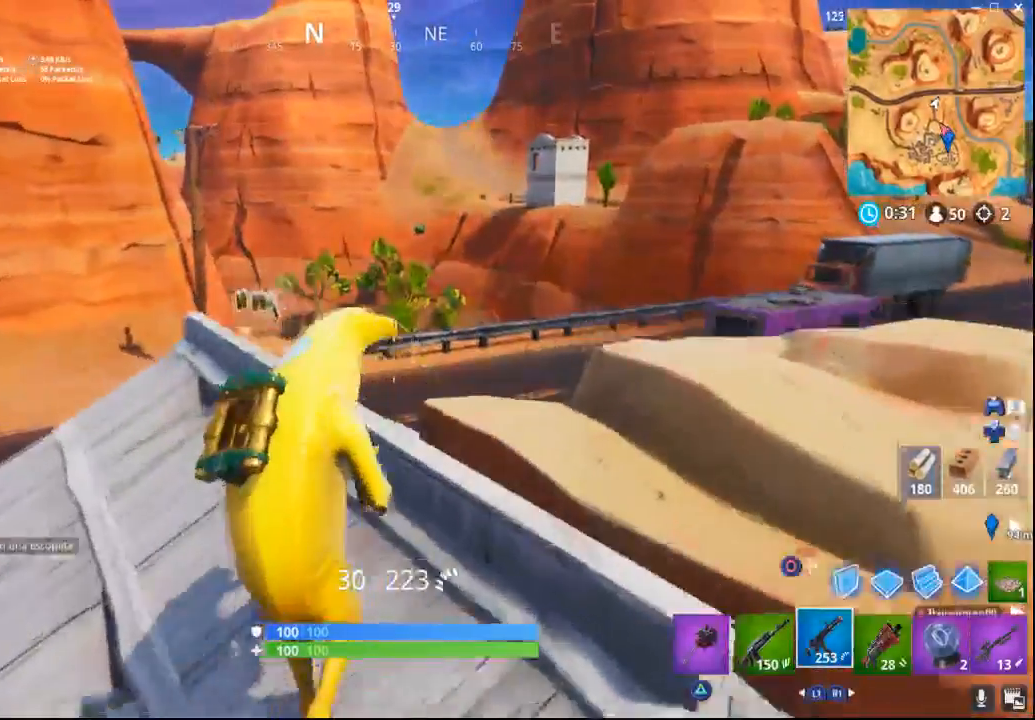
{"buttons": [], "left_stick": "up", "right_stick": "down-left", "events": [[383, "right_stick", "down-left"]]}
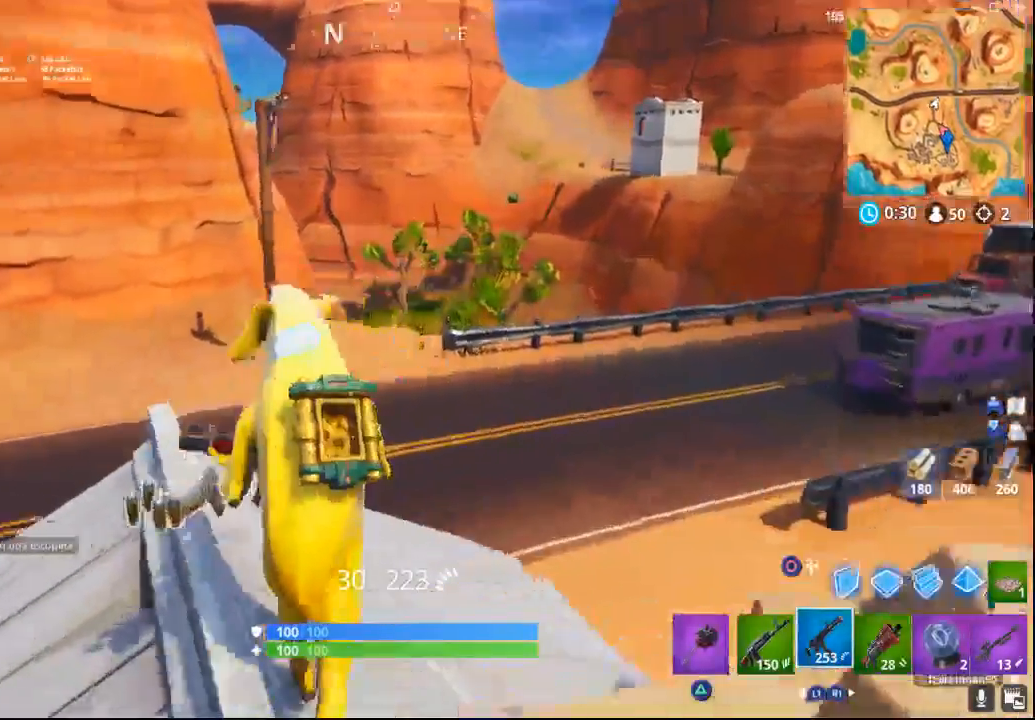
{"buttons": [], "left_stick": "center", "right_stick": "up-left", "events": [[17, "left_stick", "up-left"], [400, "right_stick", "up-left"], [500, "left_stick", "center"]]}
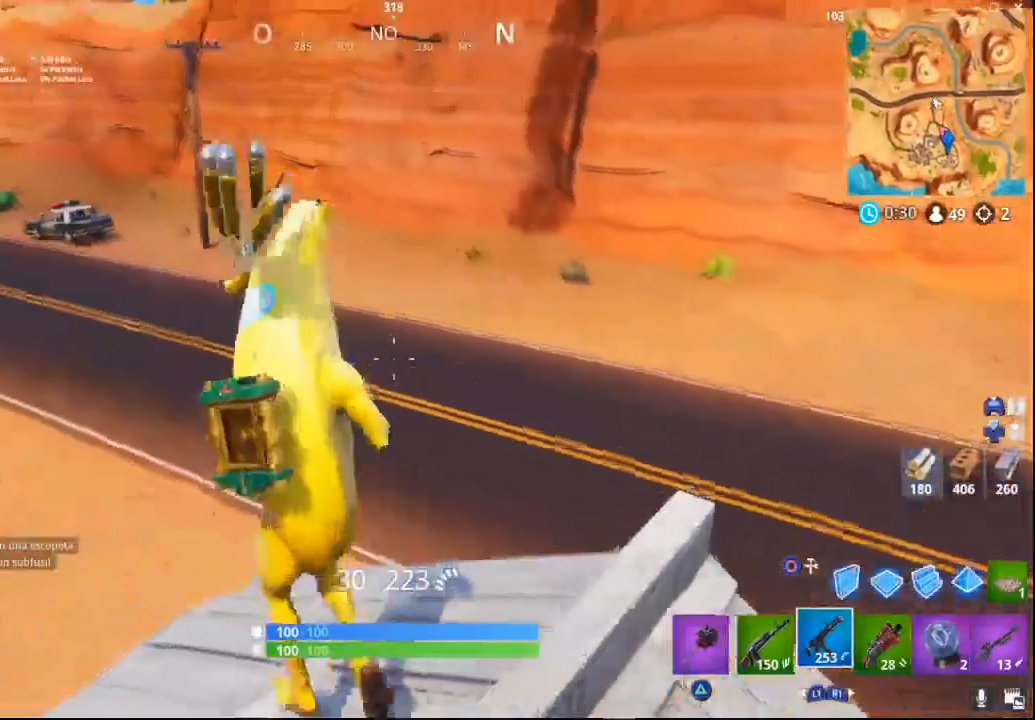
{"buttons": [], "left_stick": "down", "right_stick": "left", "events": [[33, "right_stick", "center"], [217, "right_stick", "left"], [267, "left_stick", "down"]]}
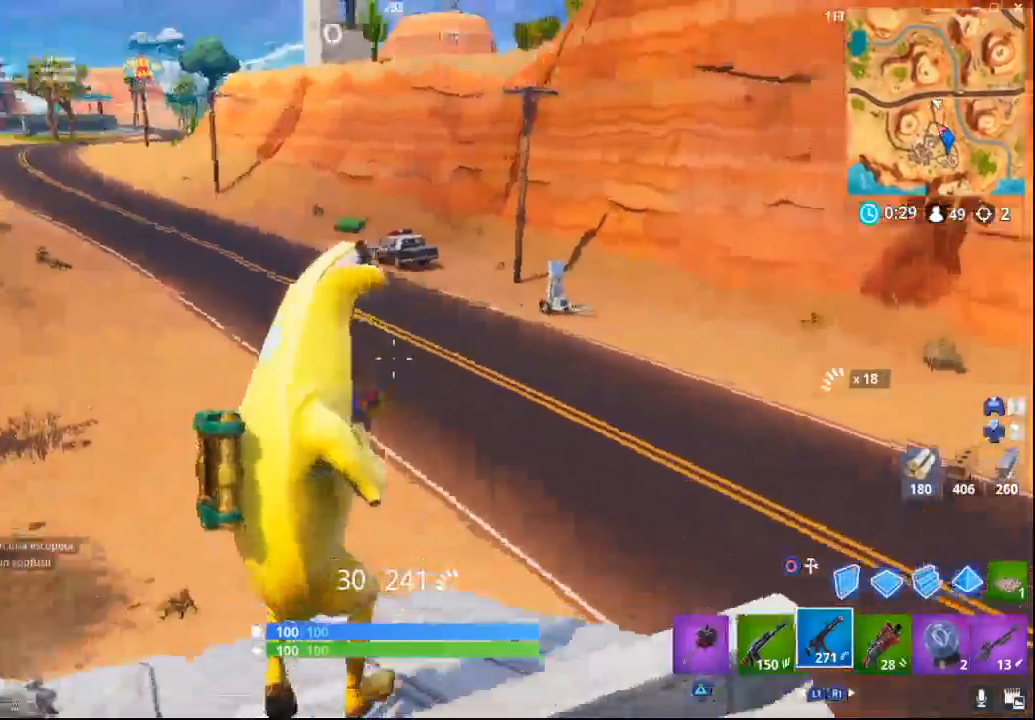
{"buttons": [], "left_stick": "up-right", "right_stick": "center", "events": [[200, "left_stick", "down-right"], [200, "right_stick", "center"], [433, "left_stick", "up-right"]]}
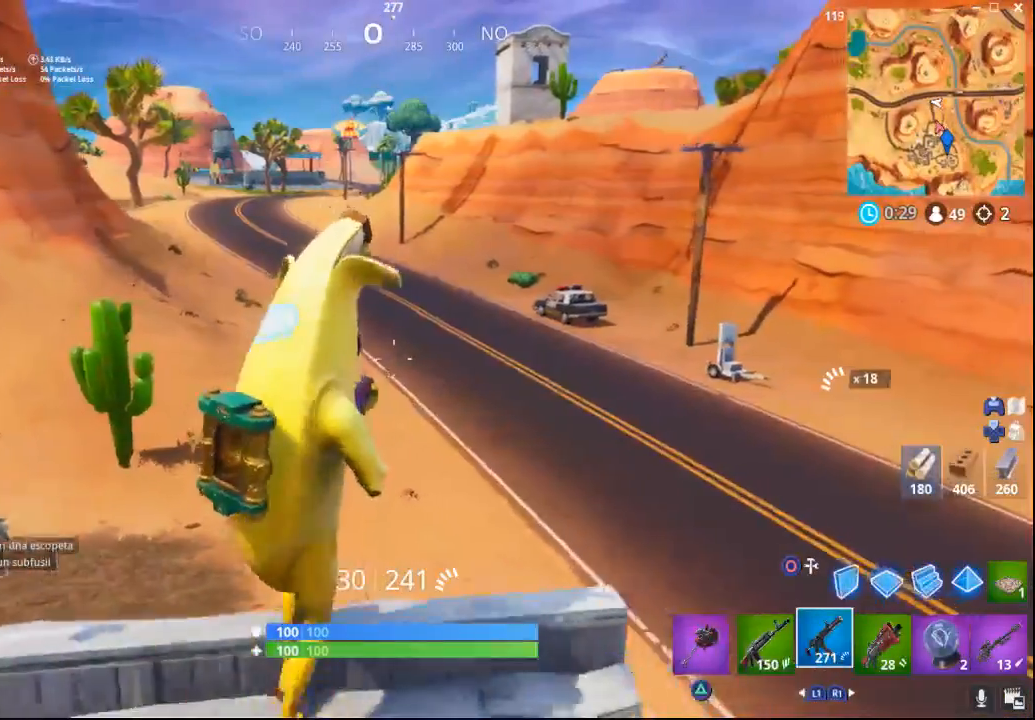
{"buttons": [], "left_stick": "up", "right_stick": "left", "events": [[167, "right_stick", "left"], [300, "left_stick", "up"]]}
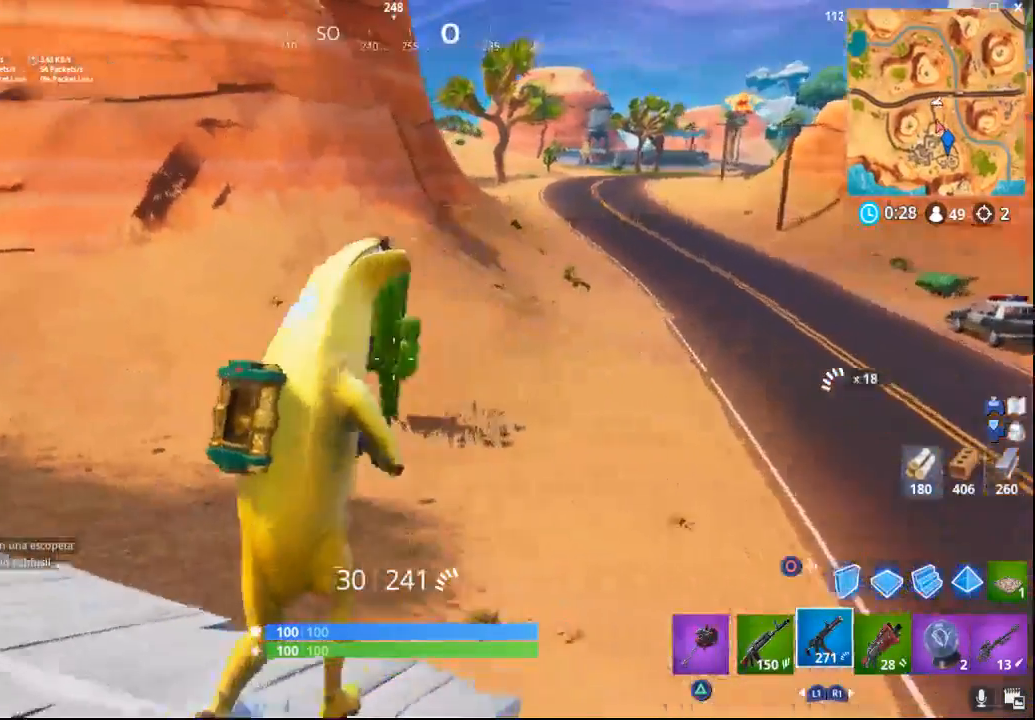
{"buttons": [], "left_stick": "up-left", "right_stick": "center", "events": [[83, "right_stick", "up"], [217, "right_stick", "up-right"], [283, "left_stick", "up-left"], [467, "right_stick", "center"]]}
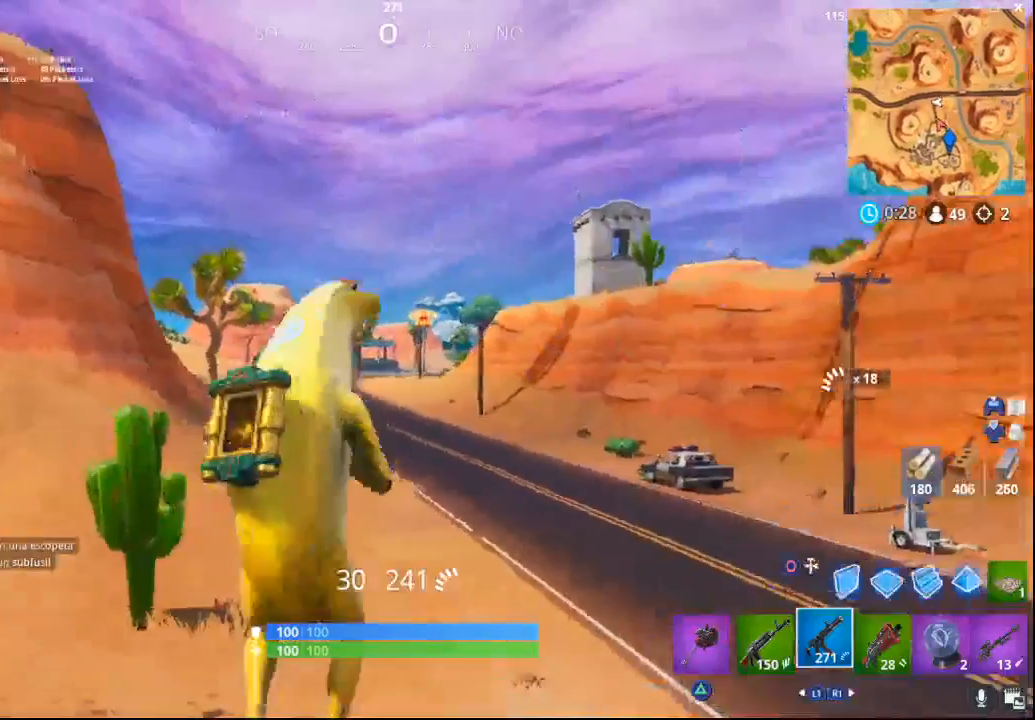
{"buttons": [], "left_stick": "up-left", "right_stick": "center", "events": [[83, "CROSS", "down"], [217, "CROSS", "up"], [333, "right_stick", "down-left"], [467, "right_stick", "center"]]}
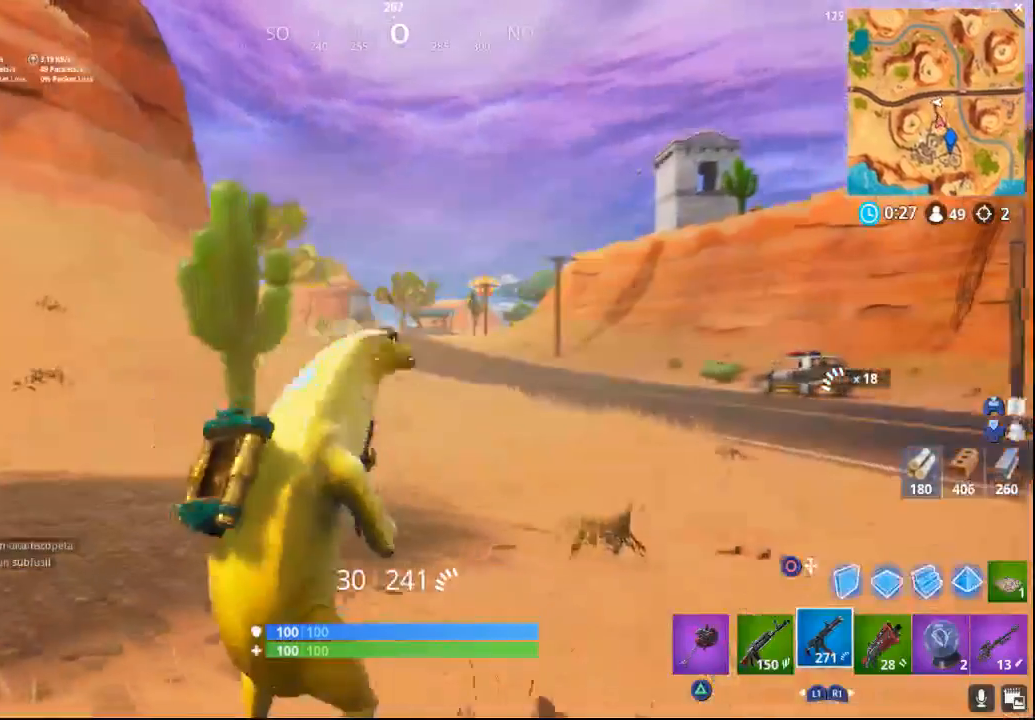
{"buttons": [], "left_stick": "up", "right_stick": "center", "events": [[250, "left_stick", "up"]]}
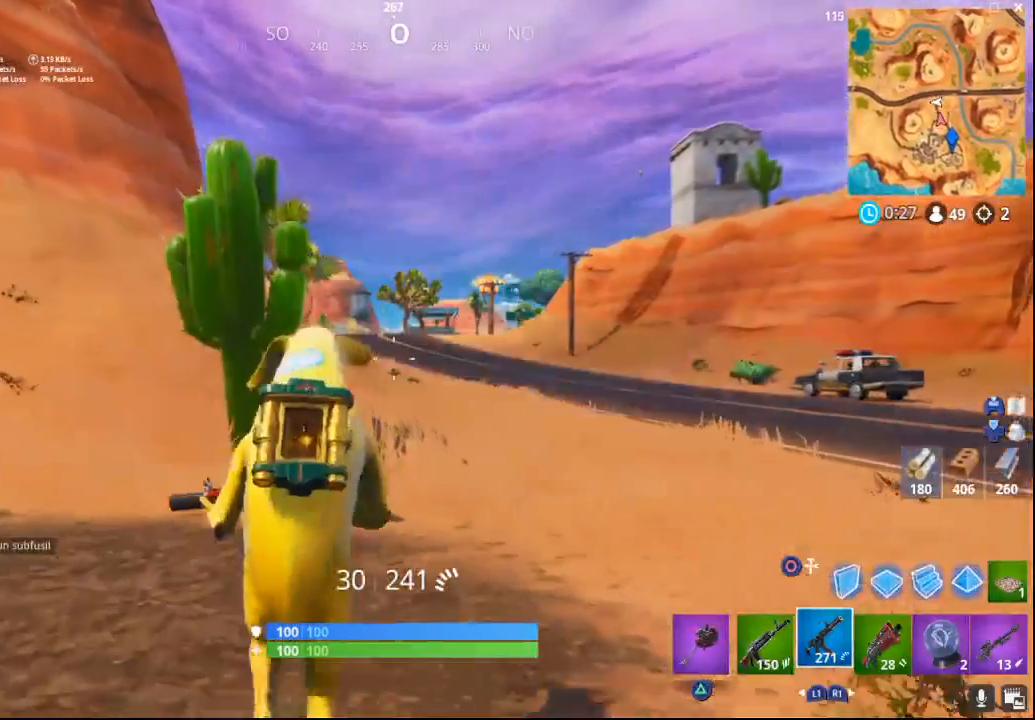
{"buttons": [], "left_stick": "up", "right_stick": "center", "events": []}
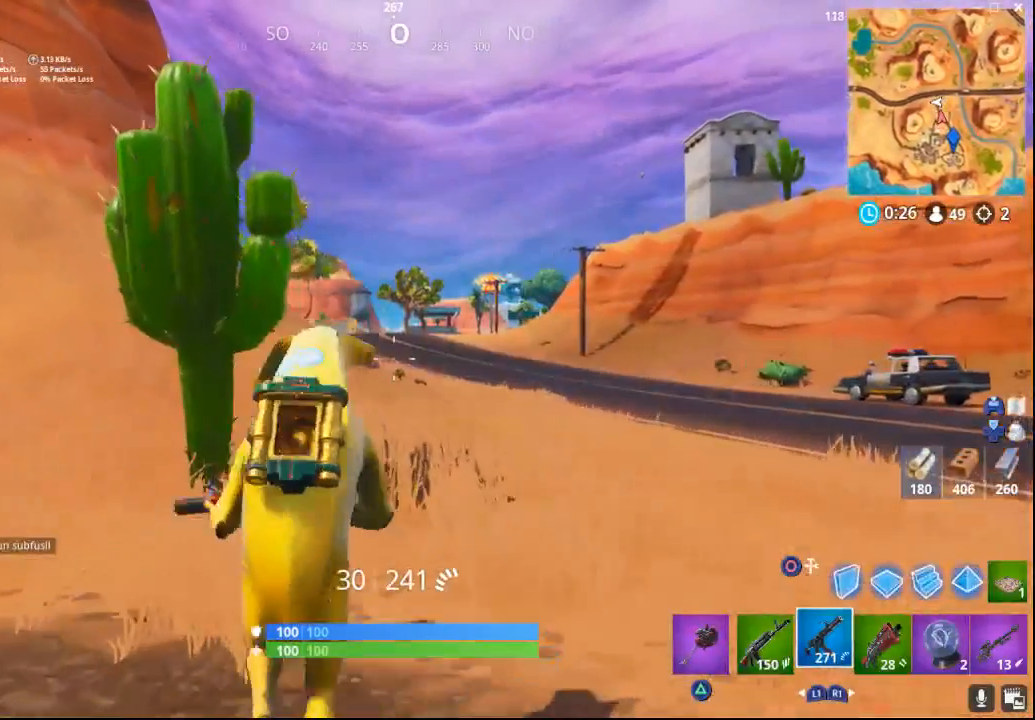
{"buttons": [], "left_stick": "up", "right_stick": "center", "events": [[183, "TOUCHPAD", "down"], [300, "TOUCHPAD", "up"]]}
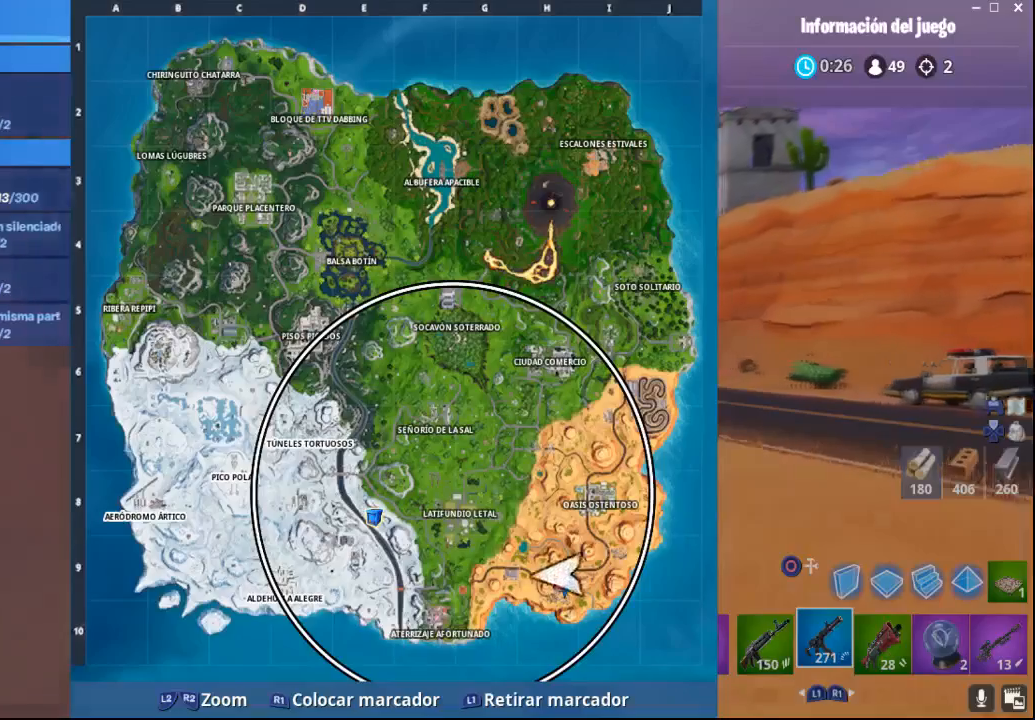
{"buttons": [], "left_stick": "up", "right_stick": "center", "events": [[233, "TOUCHPAD", "down"], [317, "TOUCHPAD", "up"]]}
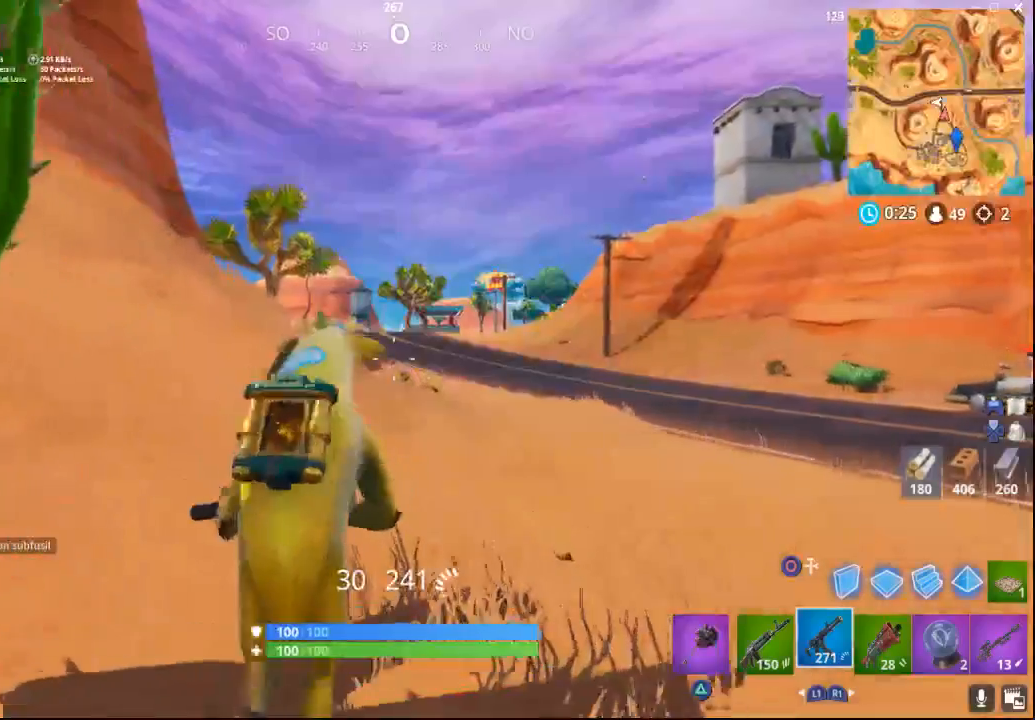
{"buttons": [], "left_stick": "up", "right_stick": "center", "events": [[33, "right_stick", "left"], [167, "right_stick", "center"]]}
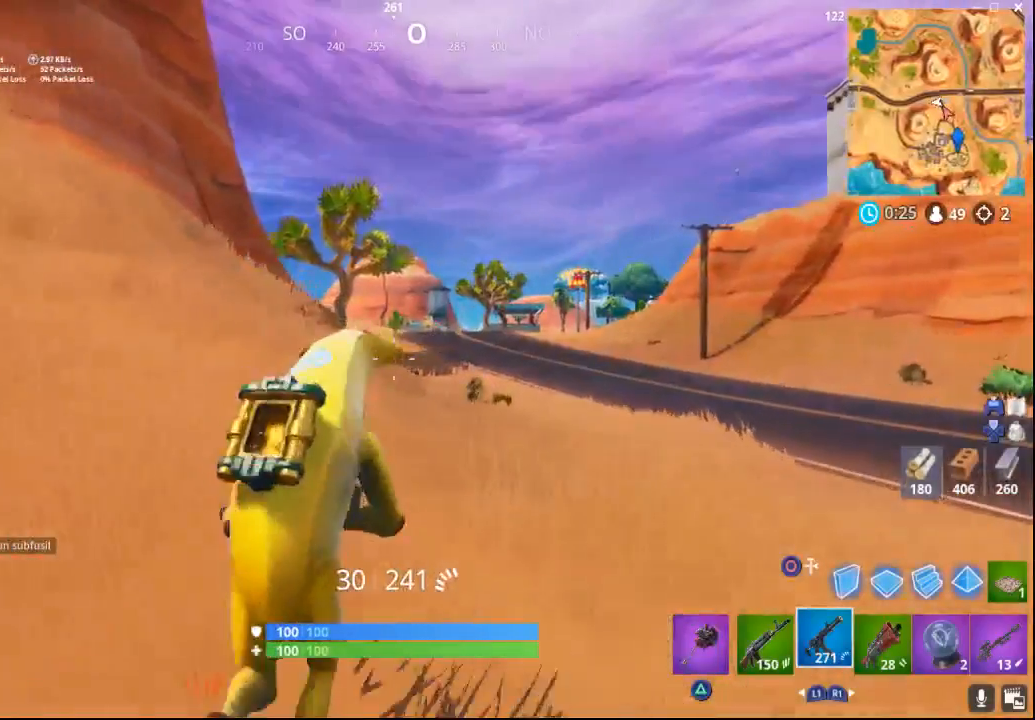
{"buttons": [], "left_stick": "up", "right_stick": "down-right", "events": [[100, "right_stick", "right"], [350, "right_stick", "down-right"]]}
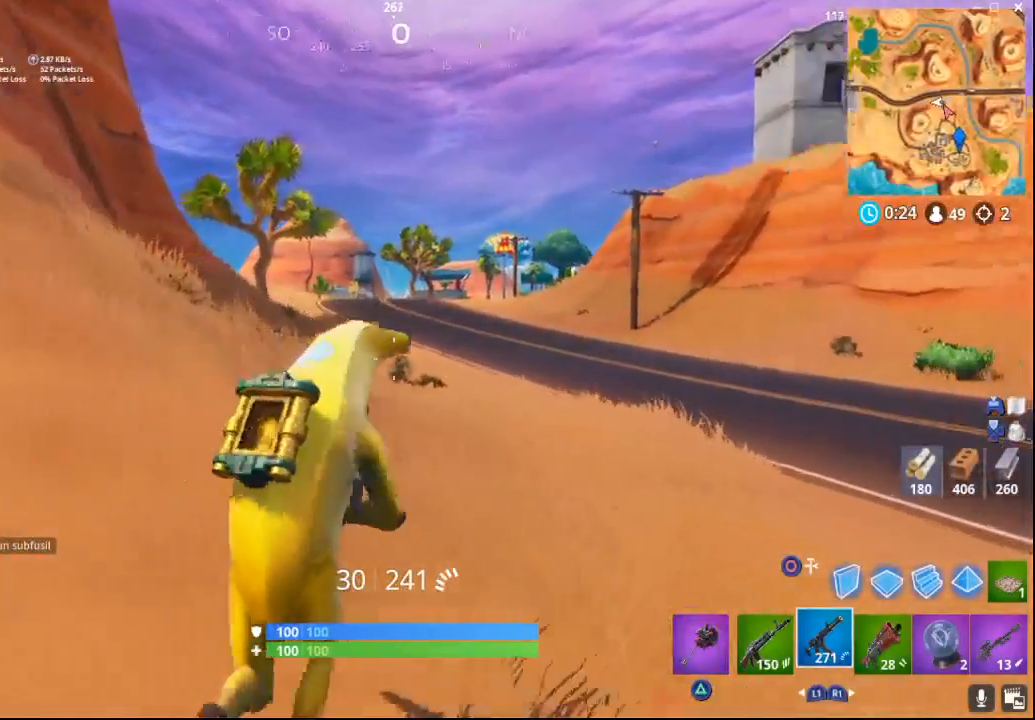
{"buttons": ["R1"], "left_stick": "up", "right_stick": "left", "events": [[183, "right_stick", "down-left"], [233, "right_stick", "left"], [433, "R1", "down"]]}
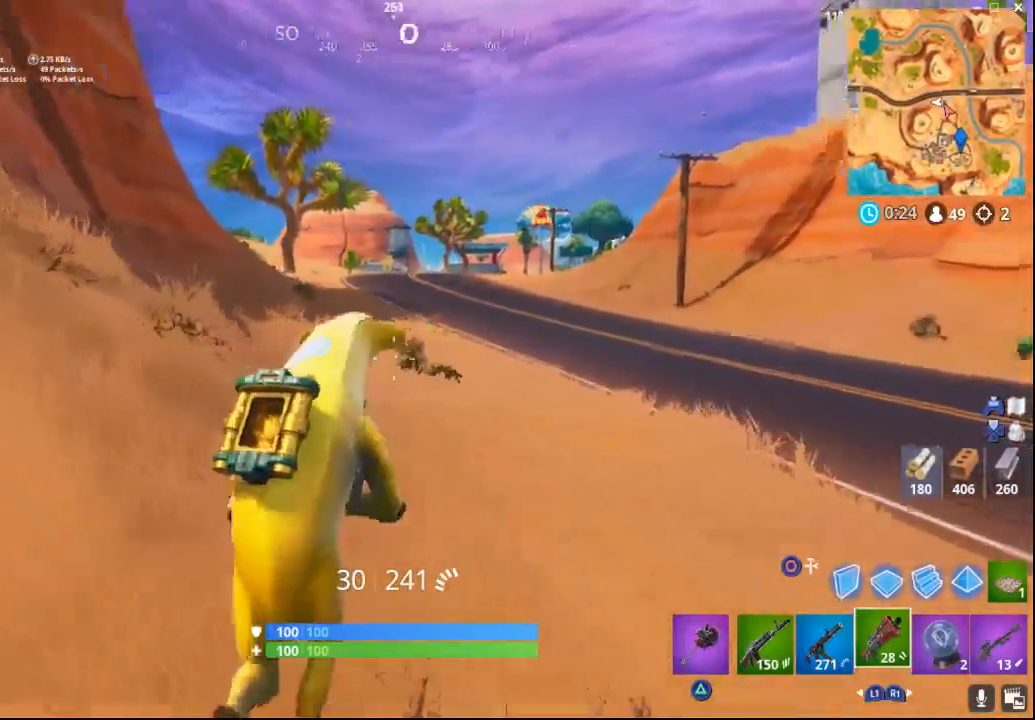
{"buttons": ["CROSS"], "left_stick": "down-right", "right_stick": "center", "events": [[67, "R1", "up"], [150, "R1", "down"], [250, "R1", "up"], [283, "left_stick", "up-right"], [383, "left_stick", "down-right"], [383, "right_stick", "center"], [467, "CROSS", "down"]]}
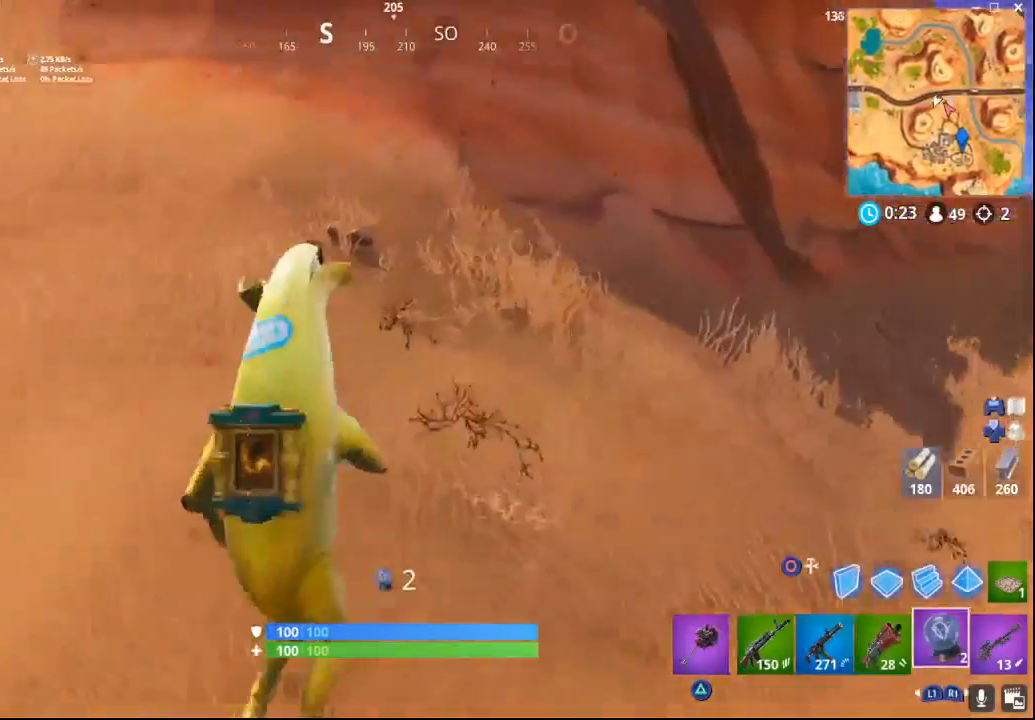
{"buttons": [], "left_stick": "up-right", "right_stick": "right", "events": [[50, "CROSS", "up"], [217, "right_stick", "right"], [283, "left_stick", "up-right"]]}
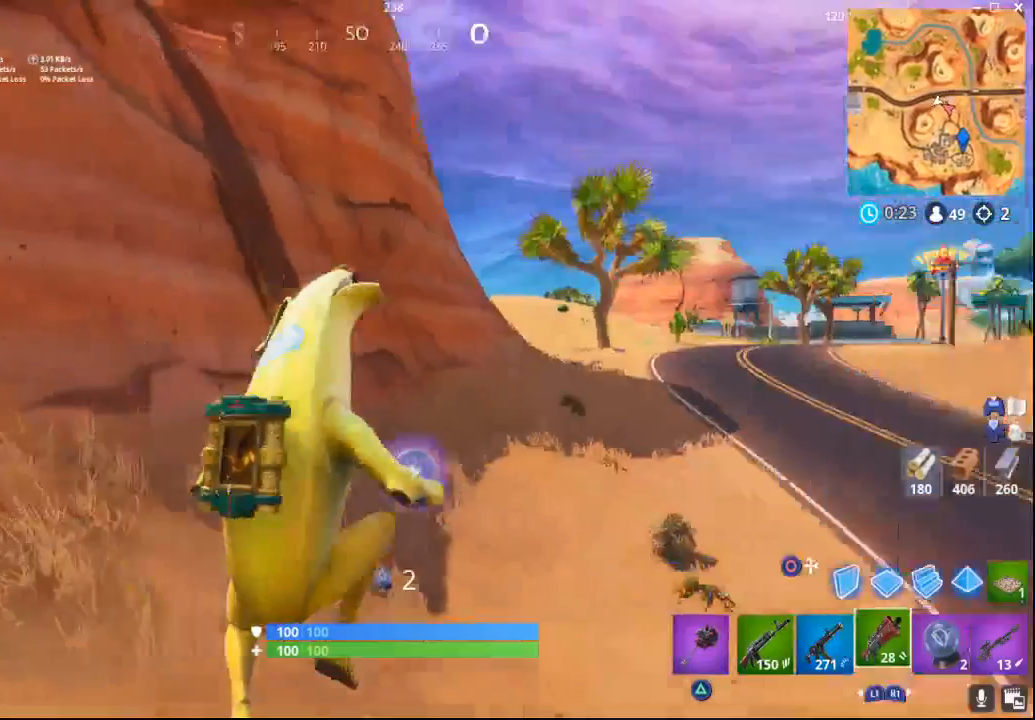
{"buttons": [], "left_stick": "up-right", "right_stick": "center", "events": [[17, "L1", "down"], [117, "L1", "up"], [233, "L1", "down"], [300, "right_stick", "center"], [317, "L1", "up"]]}
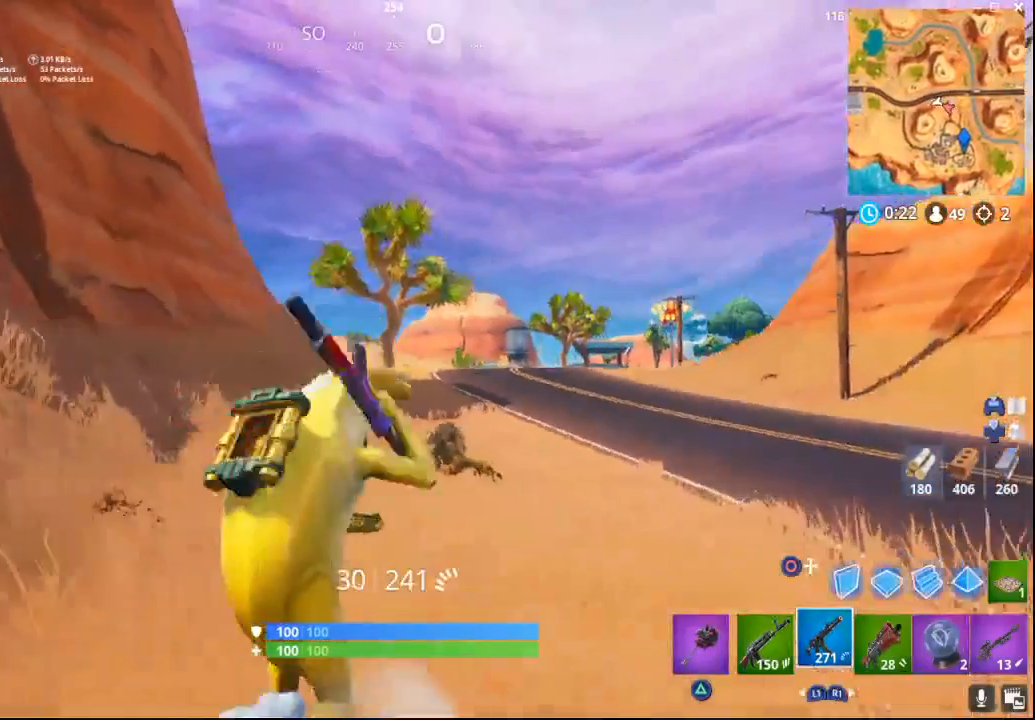
{"buttons": [], "left_stick": "up-right", "right_stick": "center", "events": []}
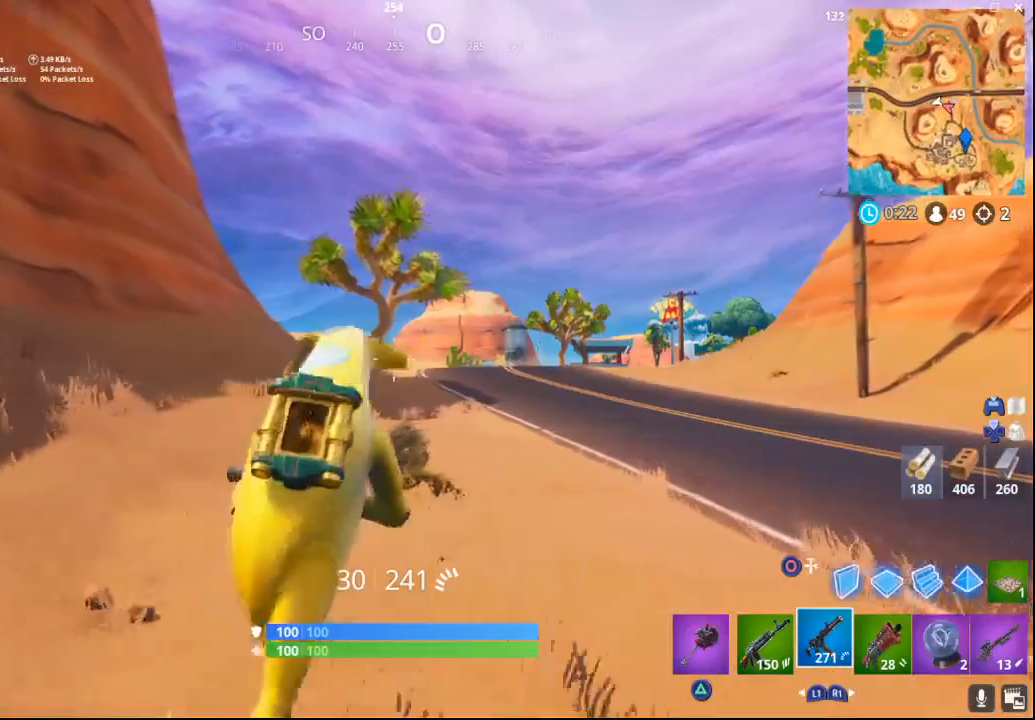
{"buttons": [], "left_stick": "up-right", "right_stick": "down", "events": [[400, "right_stick", "down"]]}
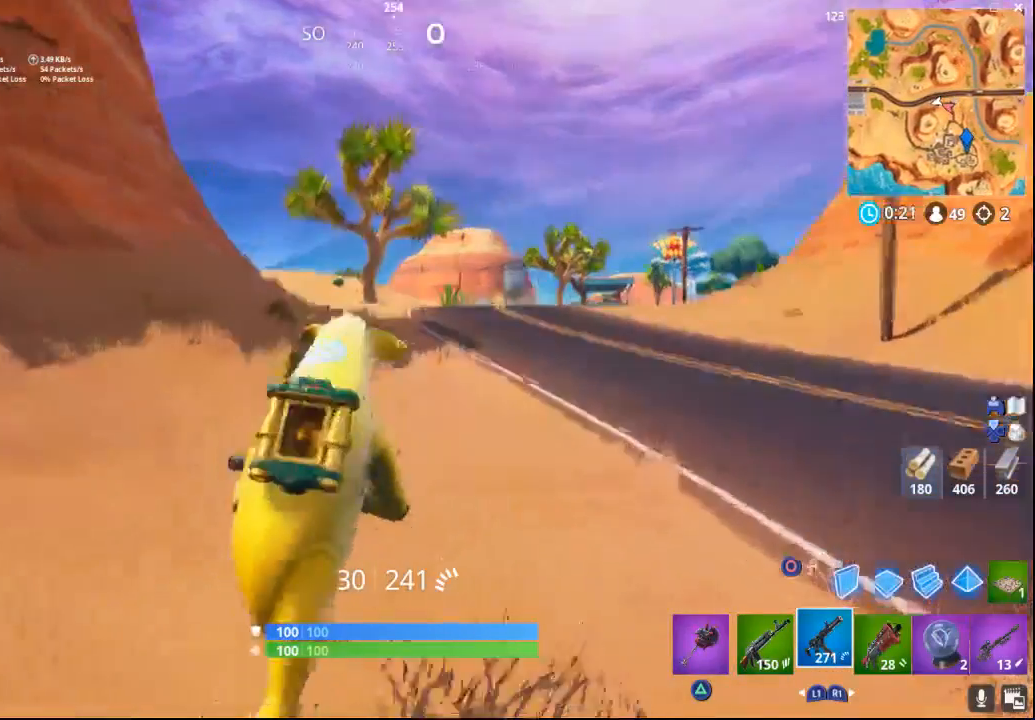
{"buttons": [], "left_stick": "up-right", "right_stick": "center", "events": [[117, "right_stick", "center"]]}
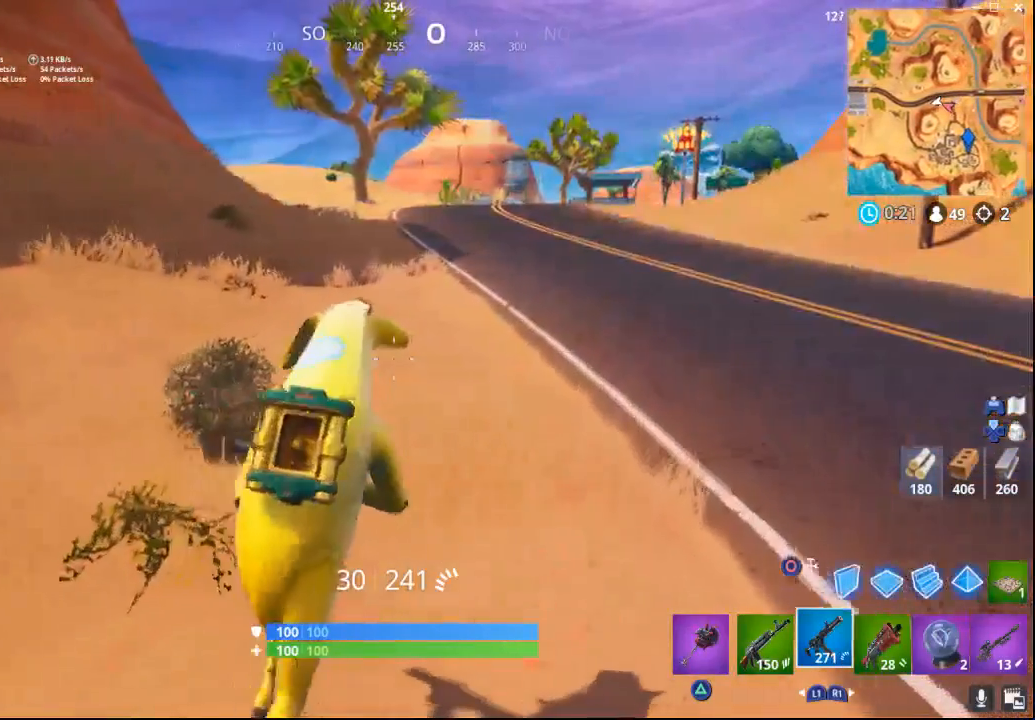
{"buttons": [], "left_stick": "up-right", "right_stick": "center", "events": []}
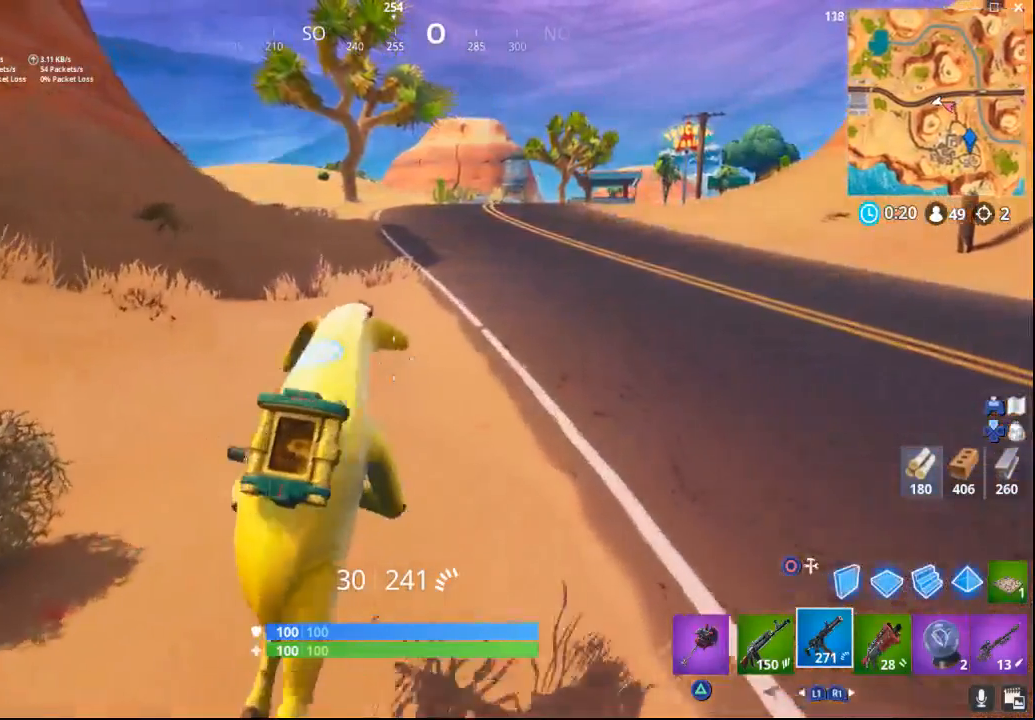
{"buttons": [], "left_stick": "up-right", "right_stick": "center", "events": []}
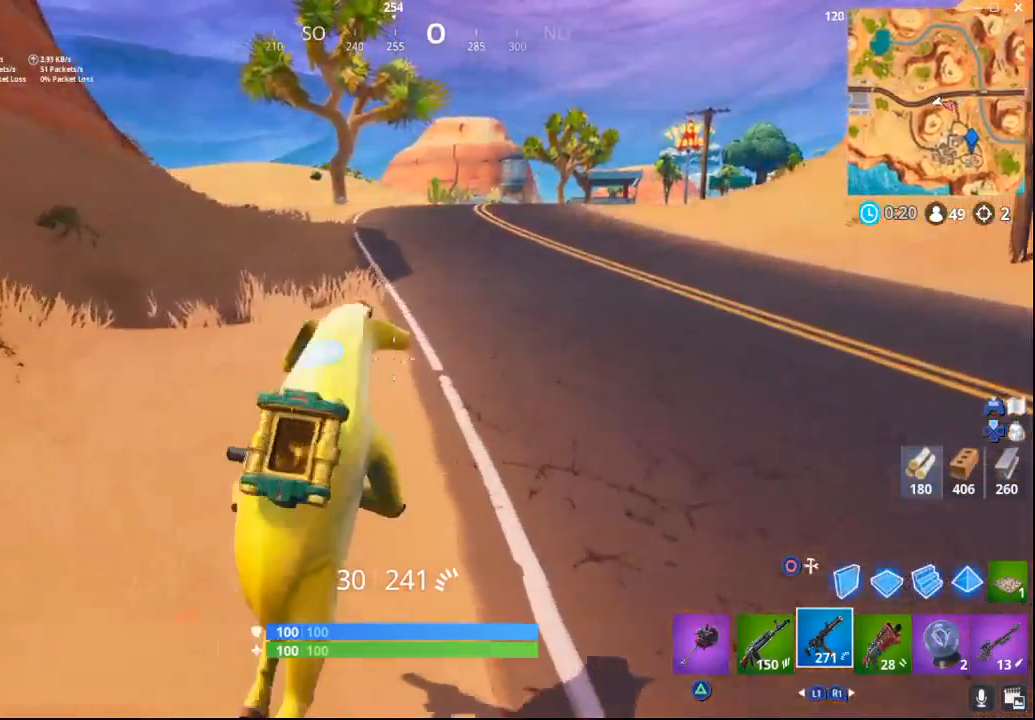
{"buttons": [], "left_stick": "up-right", "right_stick": "center", "events": [[100, "right_stick", "up"], [333, "right_stick", "center"]]}